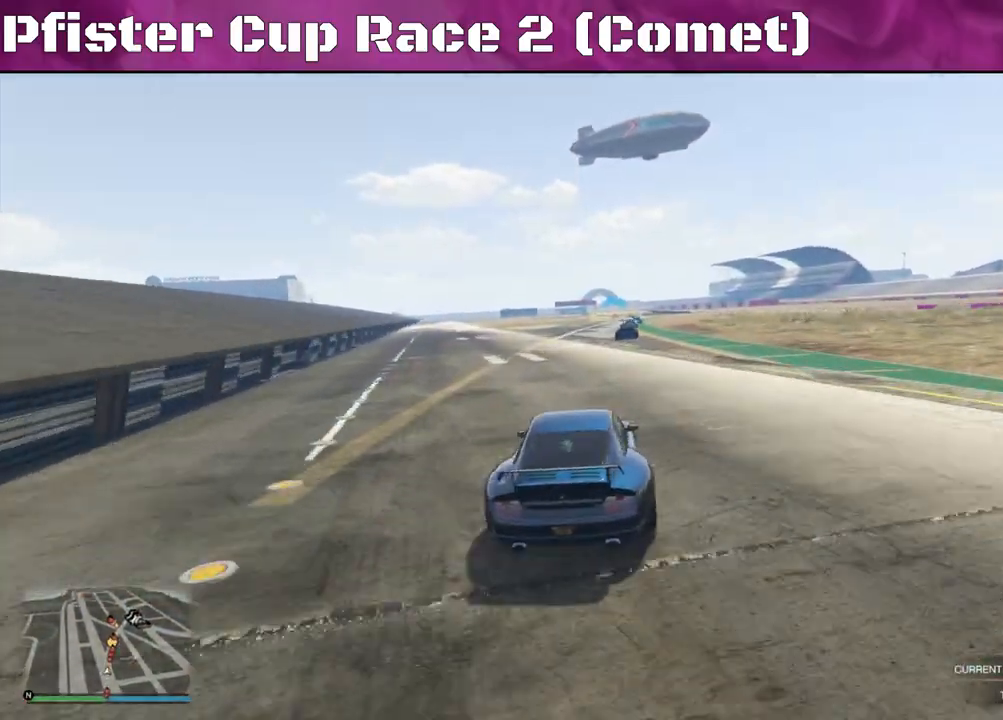
Gameplay with a controller (PlayStation layout); each line is a JSON object with the inputs held at the frame after it. "events" lists button and stick changes between this image and that frame as [ms after this image, input, new state], when the widget could be followed in between.
{"buttons": ["R2"], "left_stick": "left", "right_stick": "center", "events": [[167, "left_stick", "left"], [233, "left_stick", "center"], [433, "left_stick", "left"]]}
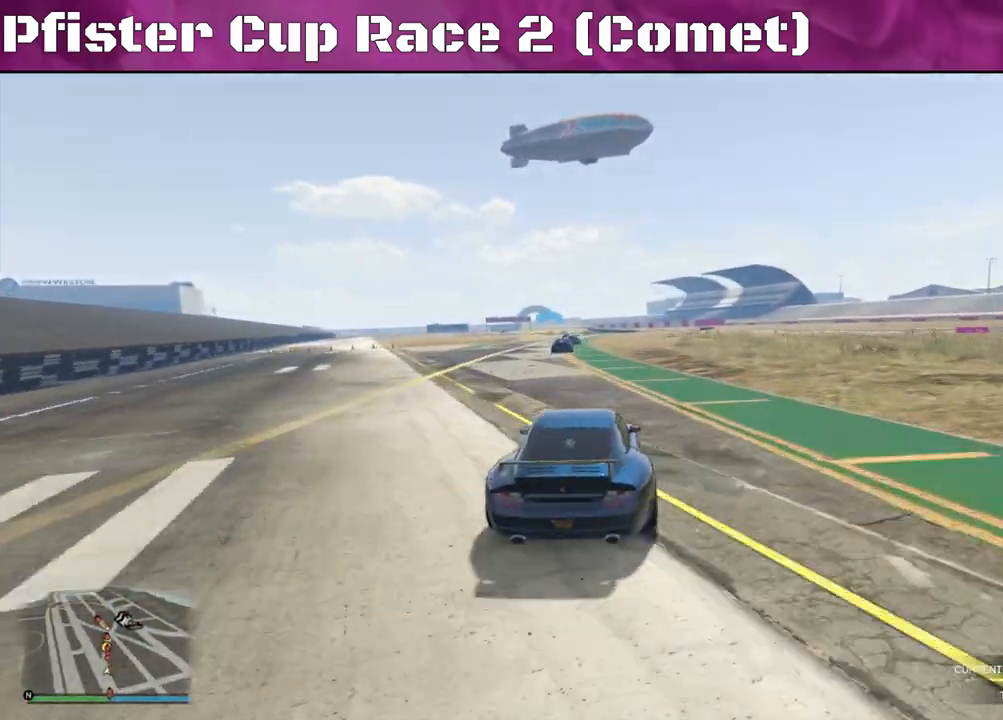
{"buttons": ["R2"], "left_stick": "center", "right_stick": "center", "events": [[267, "left_stick", "center"]]}
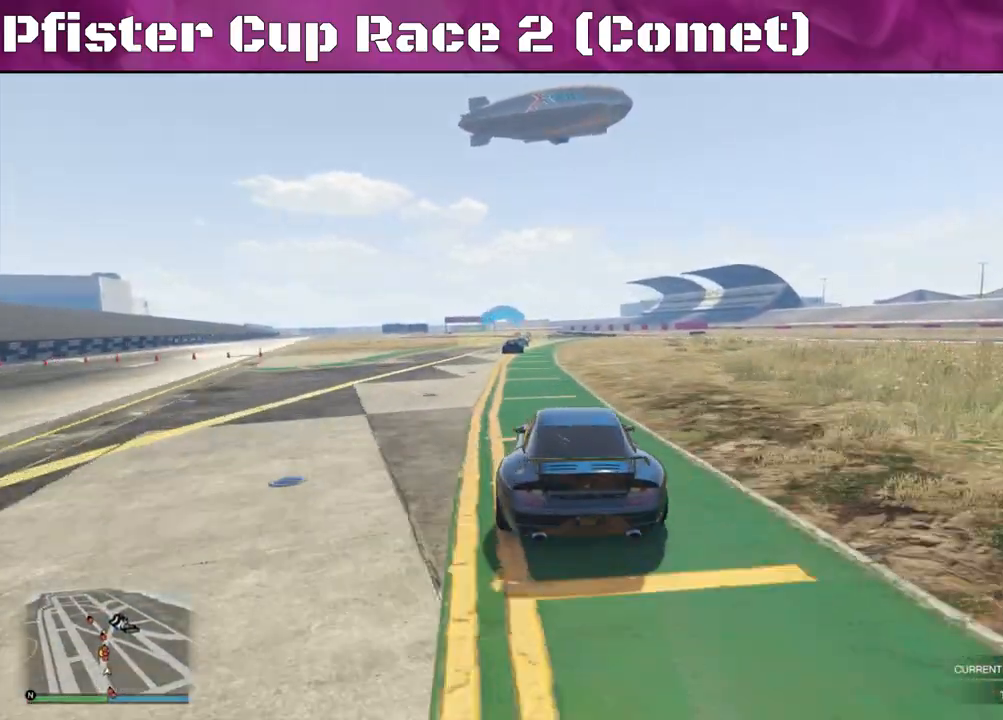
{"buttons": ["R2"], "left_stick": "center", "right_stick": "center", "events": [[367, "left_stick", "right"], [467, "left_stick", "center"]]}
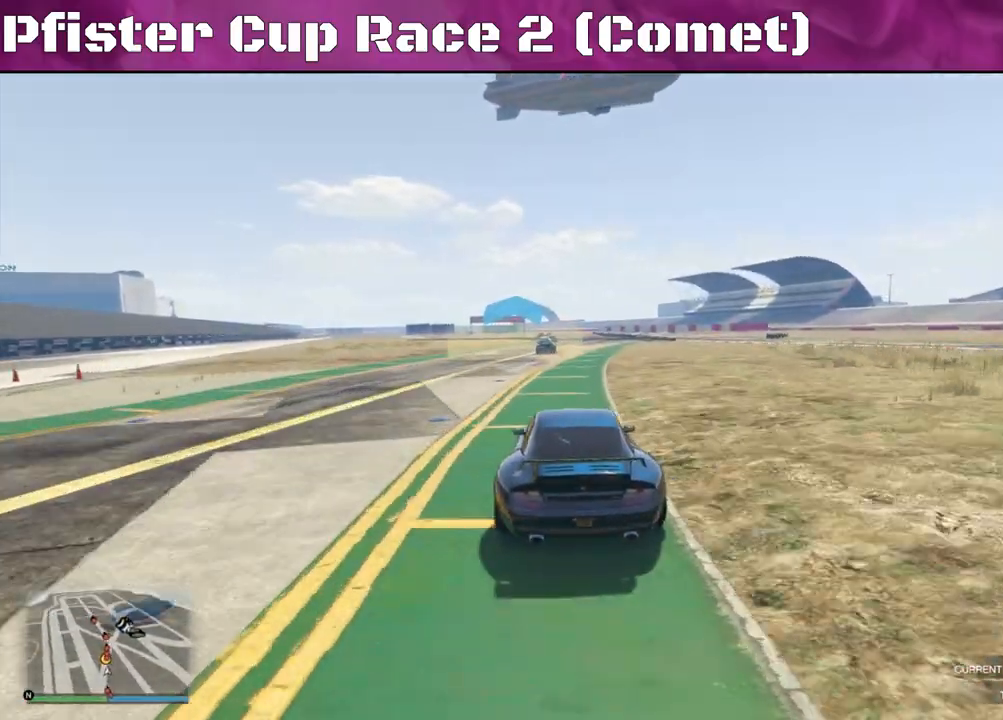
{"buttons": ["R2"], "left_stick": "center", "right_stick": "center", "events": [[100, "left_stick", "right"], [267, "left_stick", "center"]]}
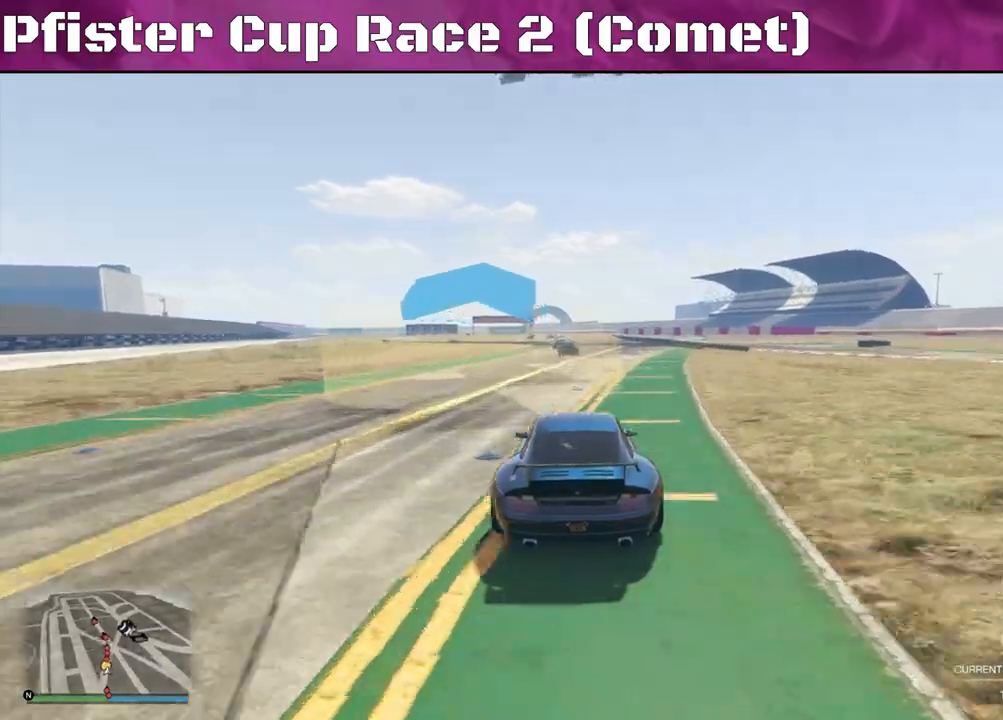
{"buttons": ["R2"], "left_stick": "center", "right_stick": "center", "events": []}
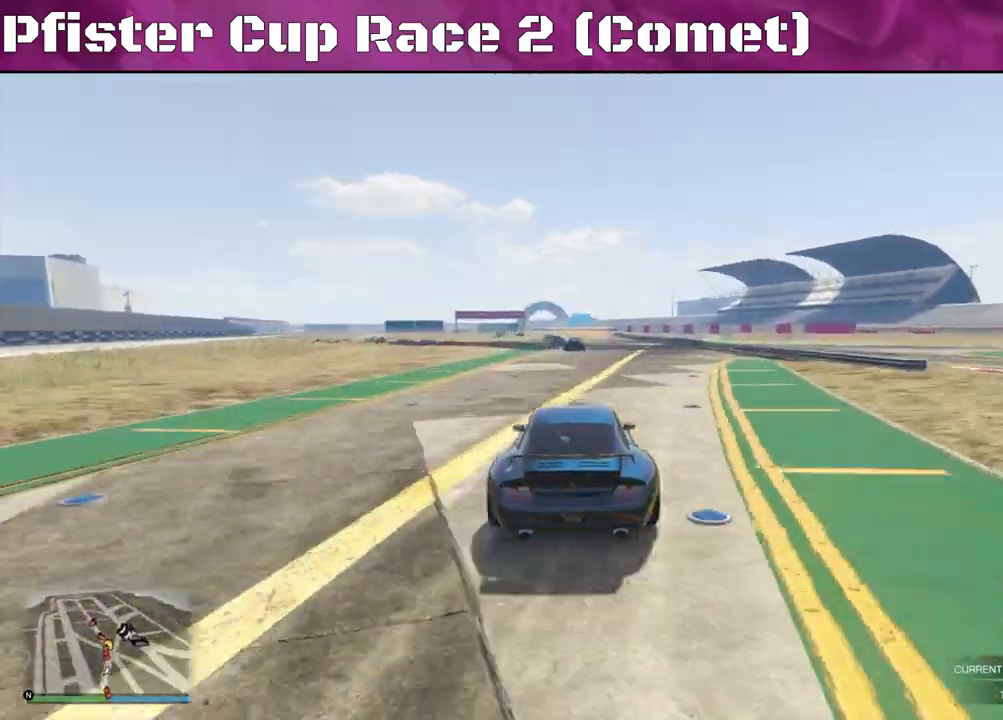
{"buttons": ["R2"], "left_stick": "center", "right_stick": "center", "events": [[133, "left_stick", "left"], [233, "left_stick", "center"]]}
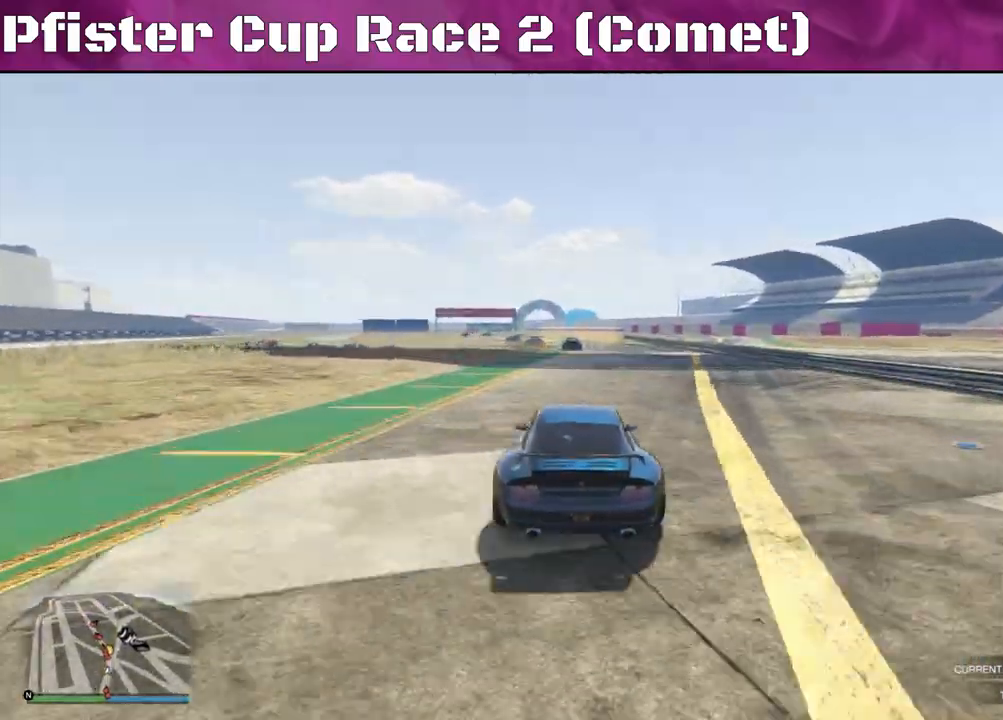
{"buttons": ["R2"], "left_stick": "left", "right_stick": "center", "events": [[233, "left_stick", "left"], [367, "left_stick", "center"], [500, "left_stick", "left"]]}
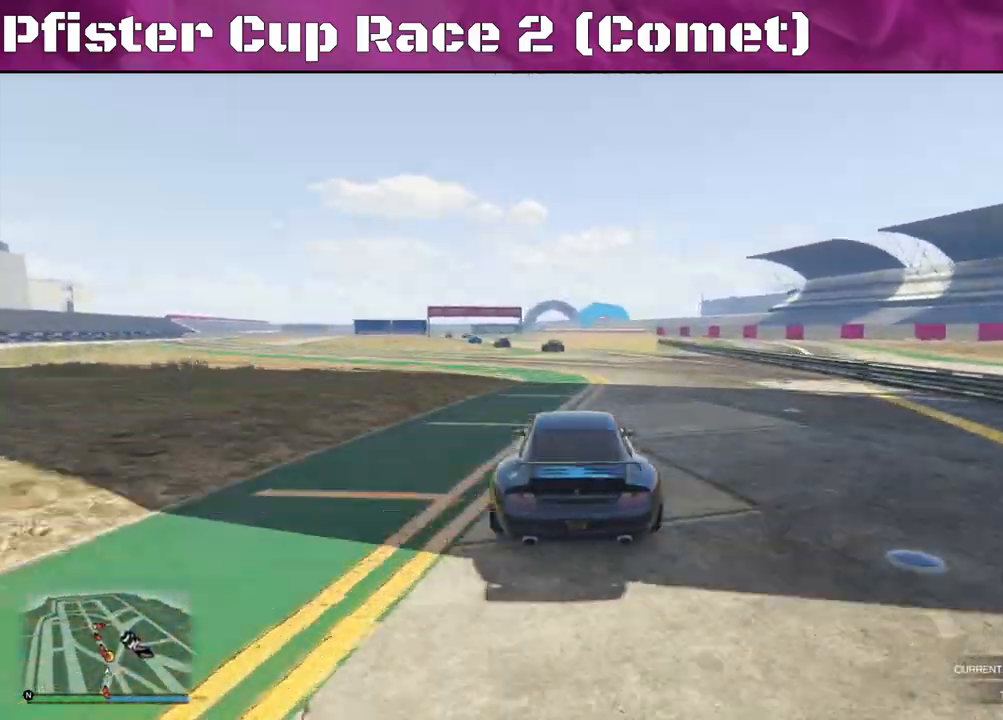
{"buttons": ["R2"], "left_stick": "left", "right_stick": "center", "events": [[133, "left_stick", "center"], [233, "left_stick", "left"]]}
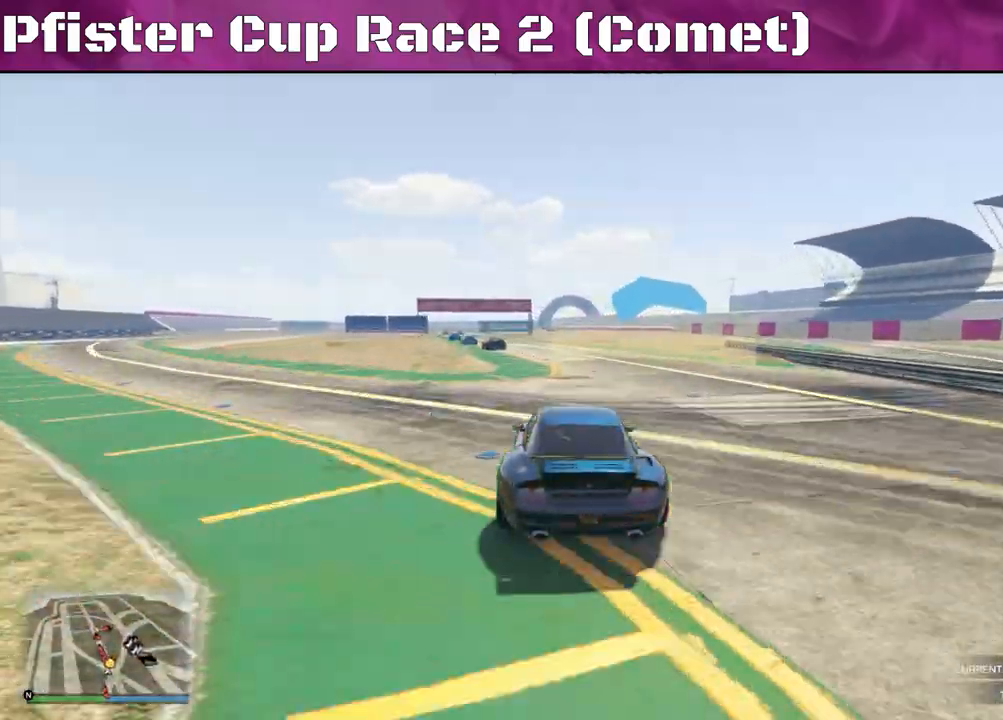
{"buttons": ["R2"], "left_stick": "center", "right_stick": "center", "events": [[67, "left_stick", "center"], [167, "left_stick", "left"], [300, "left_stick", "center"]]}
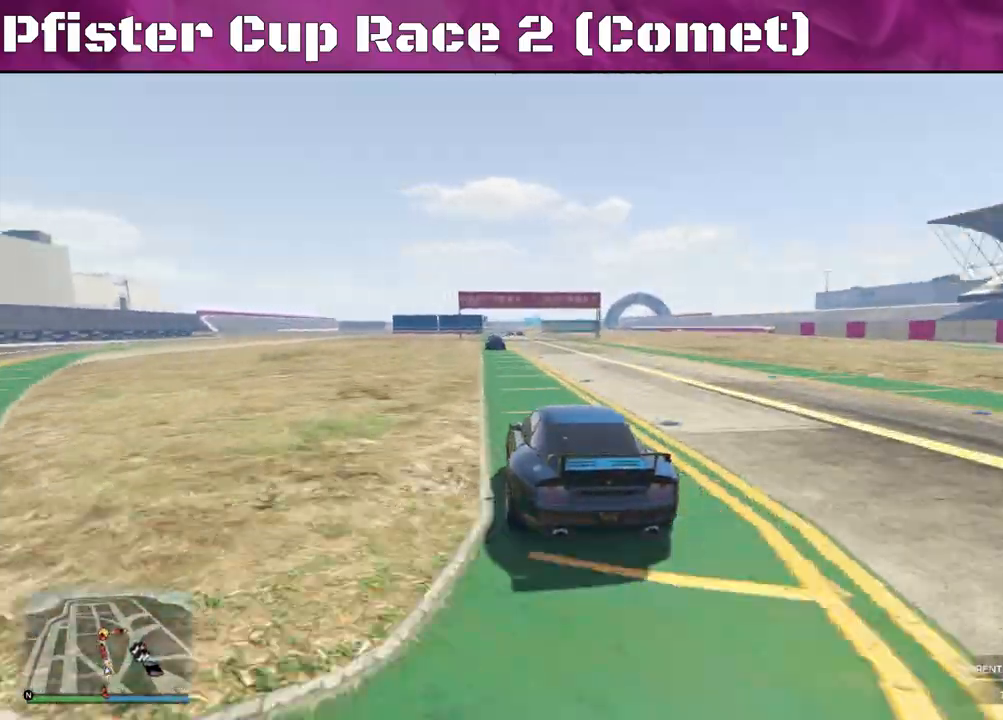
{"buttons": ["R2"], "left_stick": "right", "right_stick": "center", "events": [[33, "left_stick", "right"], [267, "left_stick", "center"], [400, "left_stick", "right"]]}
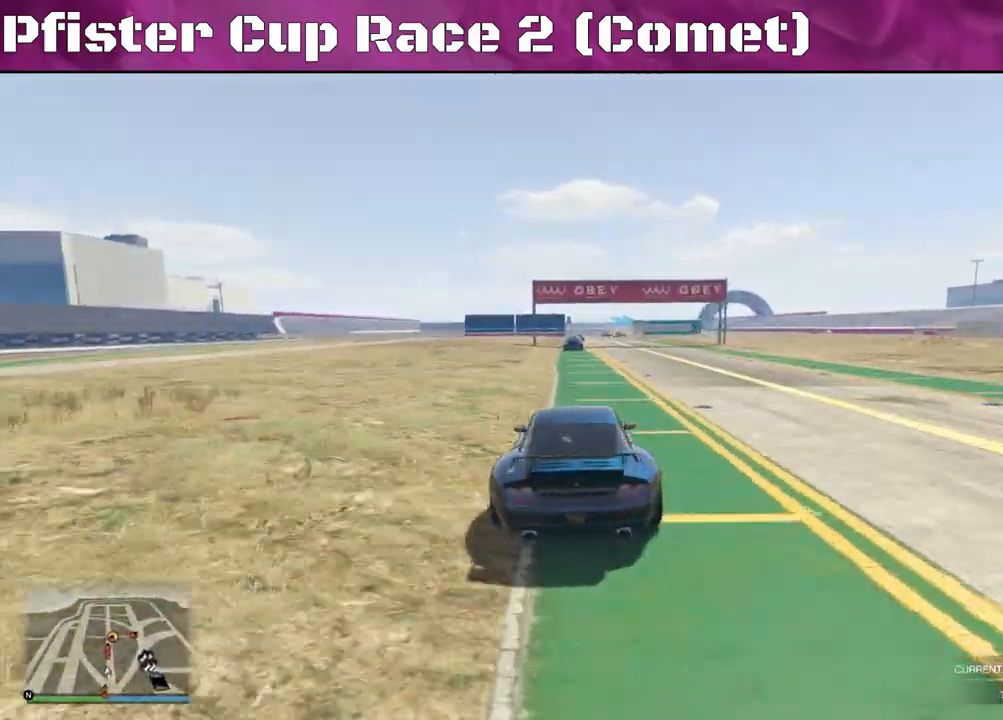
{"buttons": ["R2"], "left_stick": "center", "right_stick": "center", "events": [[100, "left_stick", "center"], [233, "left_stick", "left"], [467, "left_stick", "center"]]}
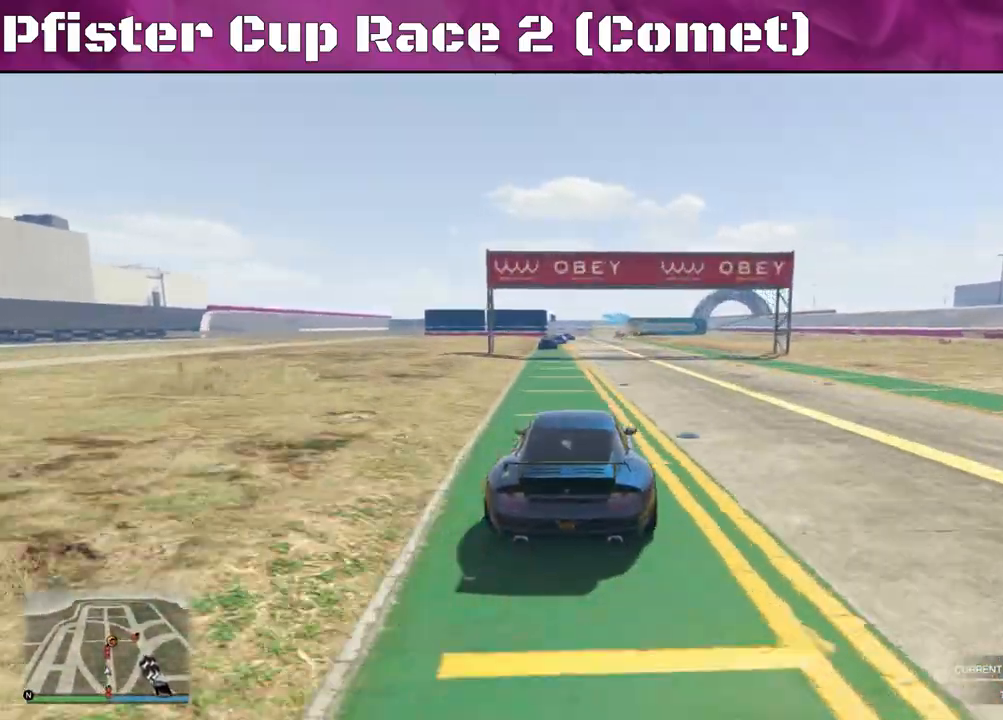
{"buttons": ["R2"], "left_stick": "center", "right_stick": "center", "events": [[133, "left_stick", "right"], [267, "left_stick", "center"], [367, "left_stick", "right"], [500, "left_stick", "center"]]}
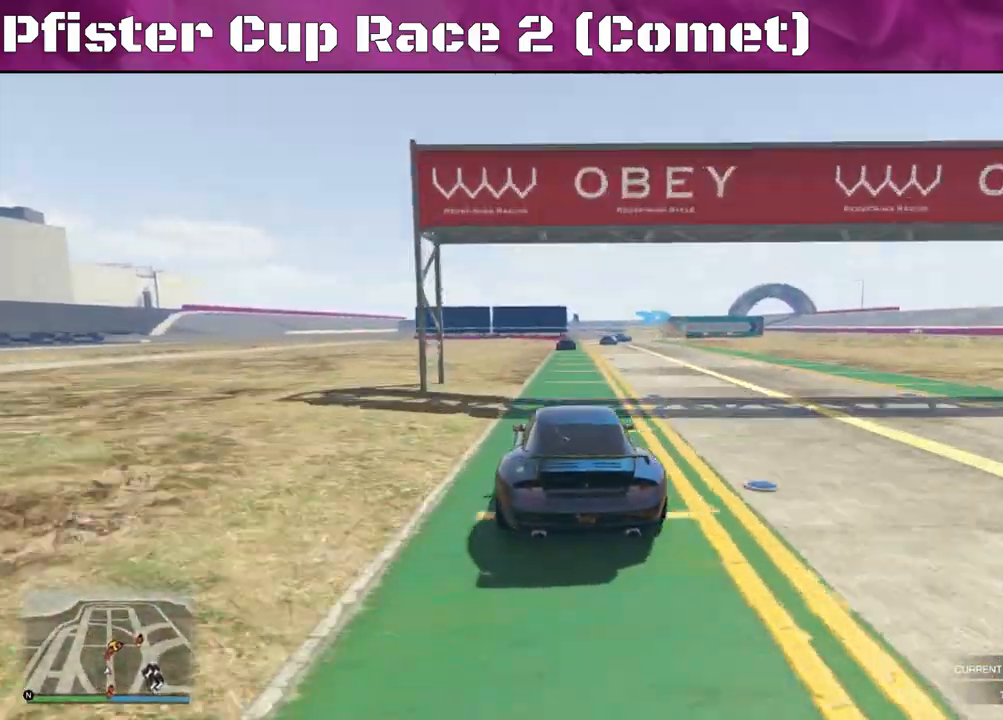
{"buttons": ["L2"], "left_stick": "down-right", "right_stick": "center", "events": [[267, "left_stick", "left"], [333, "R2", "up"], [367, "L2", "down"], [467, "left_stick", "down-right"]]}
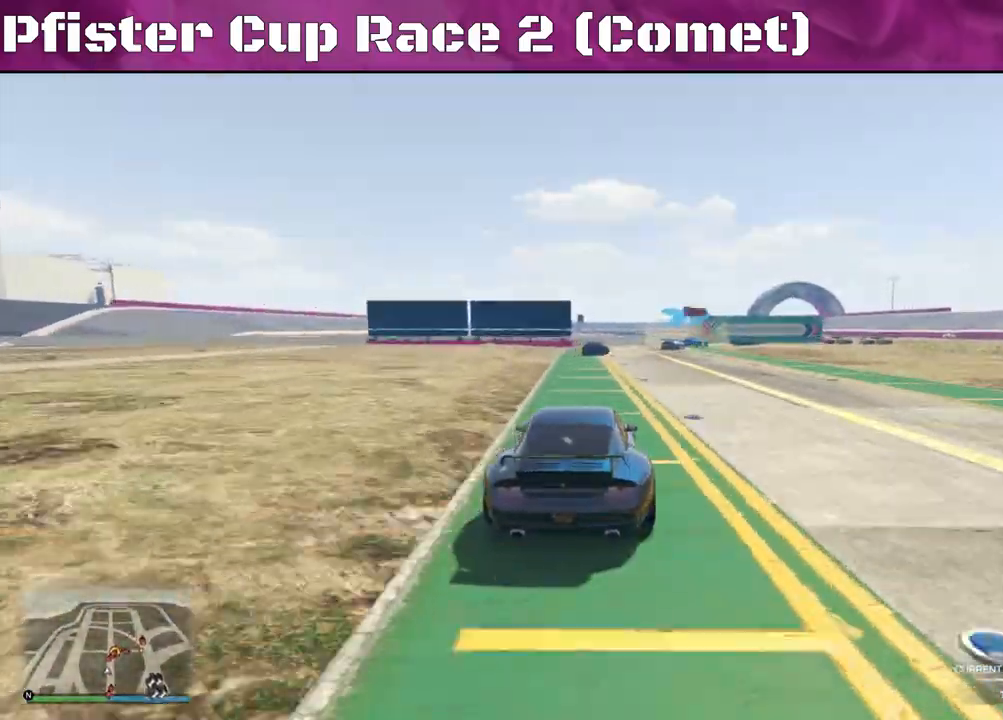
{"buttons": ["R2"], "left_stick": "center", "right_stick": "center", "events": [[133, "left_stick", "center"], [267, "L2", "up"], [300, "left_stick", "right"], [500, "R2", "down"], [500, "left_stick", "center"]]}
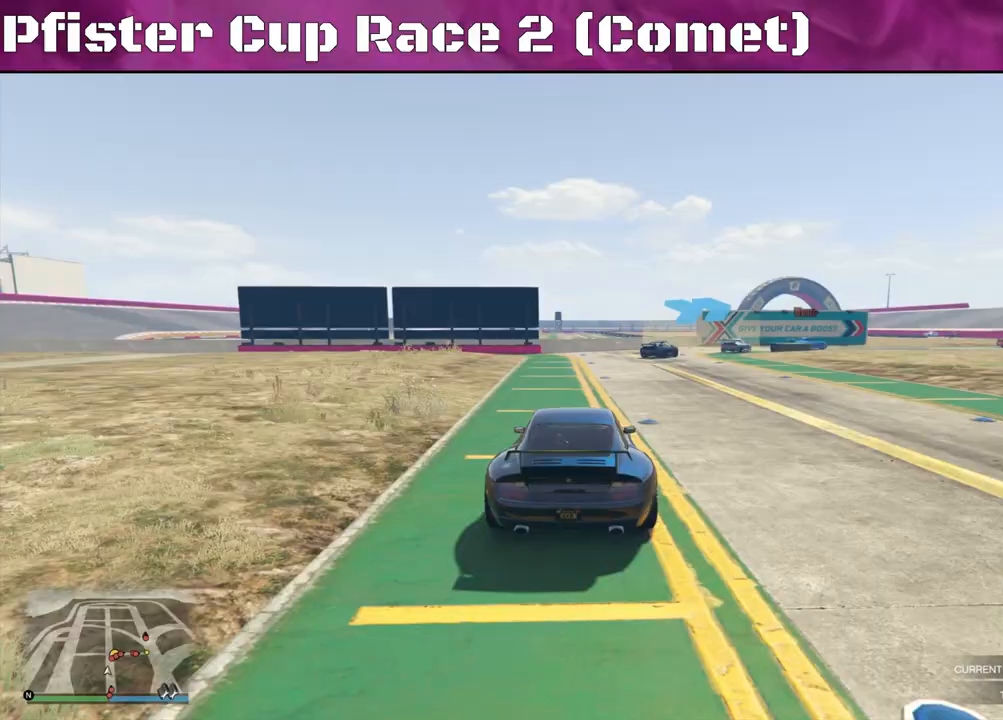
{"buttons": [], "left_stick": "right", "right_stick": "center", "events": [[267, "left_stick", "right"], [333, "R2", "up"]]}
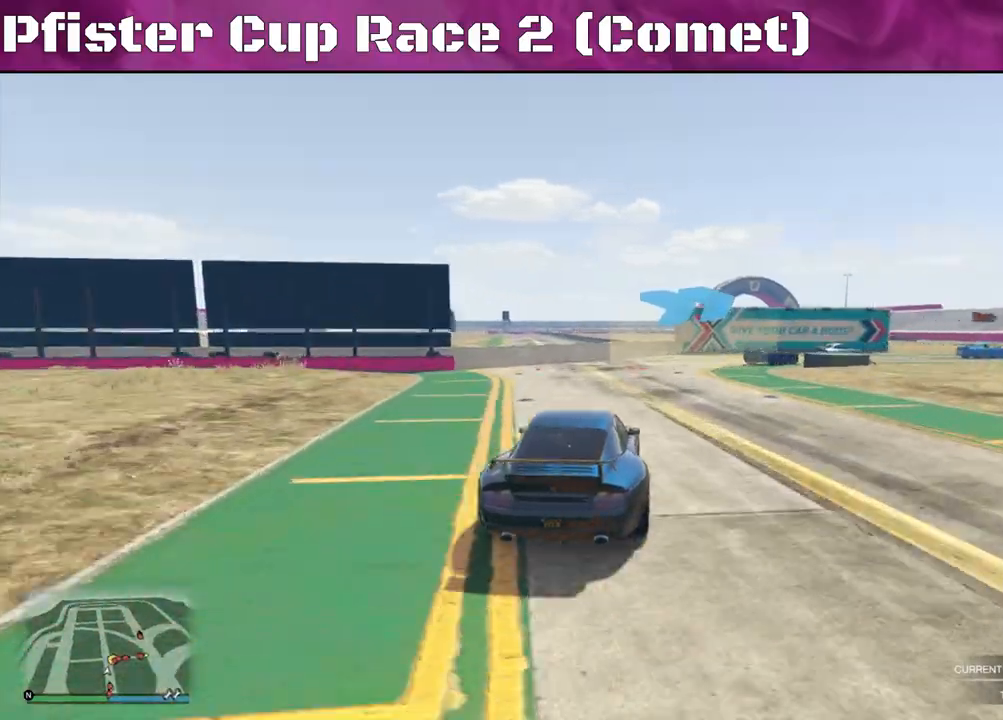
{"buttons": ["R2"], "left_stick": "right", "right_stick": "center", "events": [[400, "R2", "down"]]}
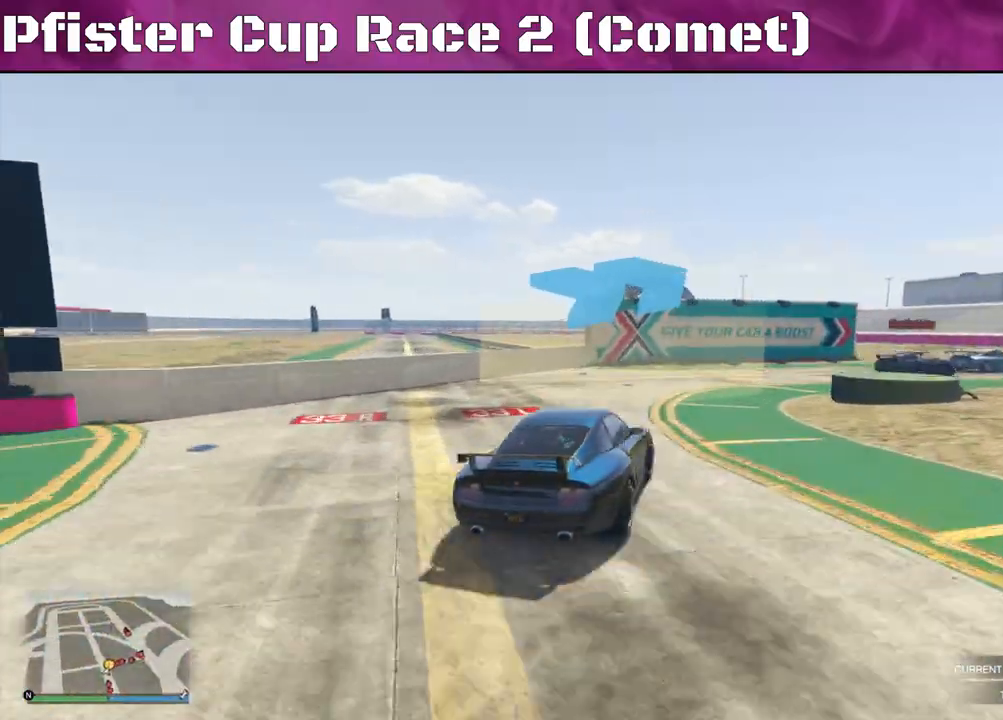
{"buttons": ["R2"], "left_stick": "right", "right_stick": "center", "events": [[100, "R2", "up"], [300, "R2", "down"]]}
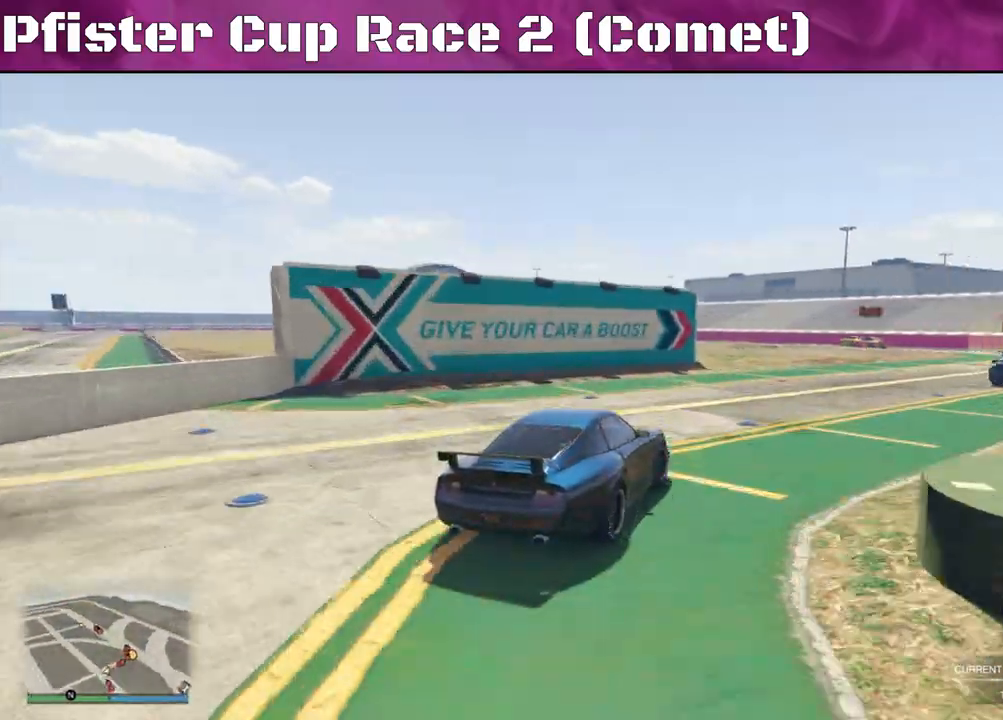
{"buttons": ["R2"], "left_stick": "center", "right_stick": "center", "events": [[433, "left_stick", "center"]]}
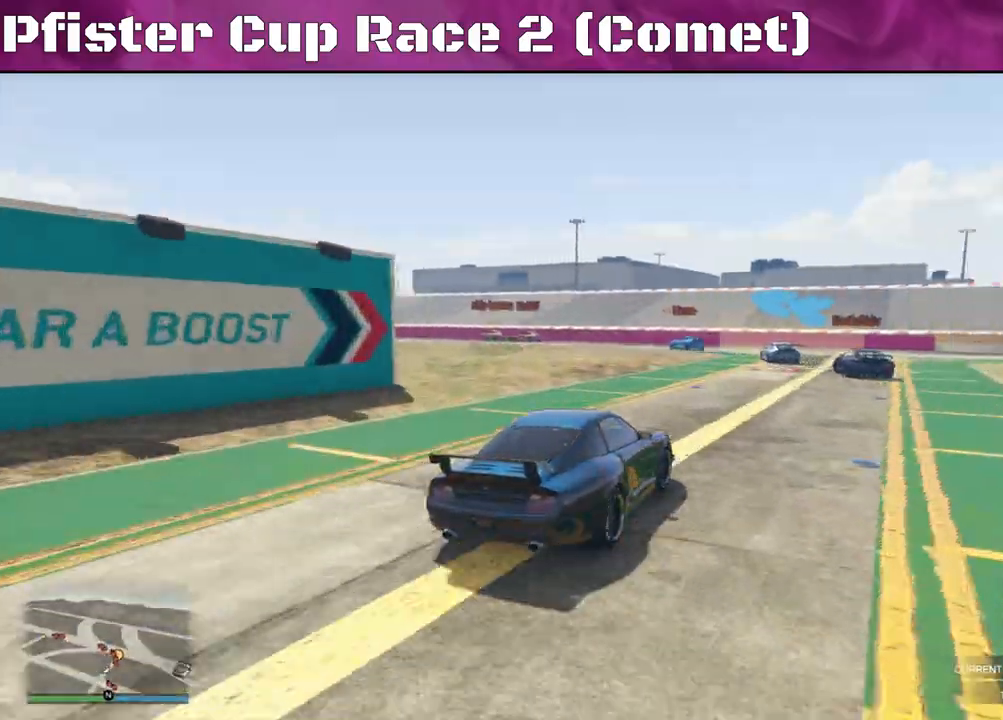
{"buttons": [], "left_stick": "left", "right_stick": "left", "events": [[67, "left_stick", "right"], [200, "left_stick", "left"], [400, "right_stick", "left"], [467, "R2", "up"]]}
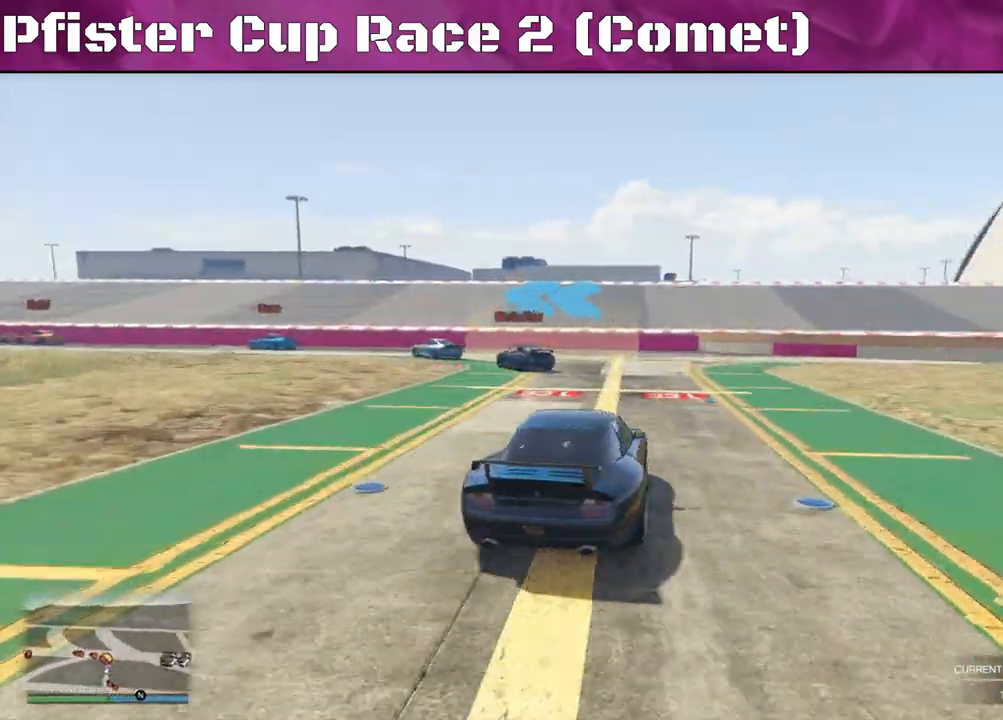
{"buttons": ["R2"], "left_stick": "left", "right_stick": "left", "events": [[67, "R2", "down"], [267, "R2", "up"], [333, "R2", "down"]]}
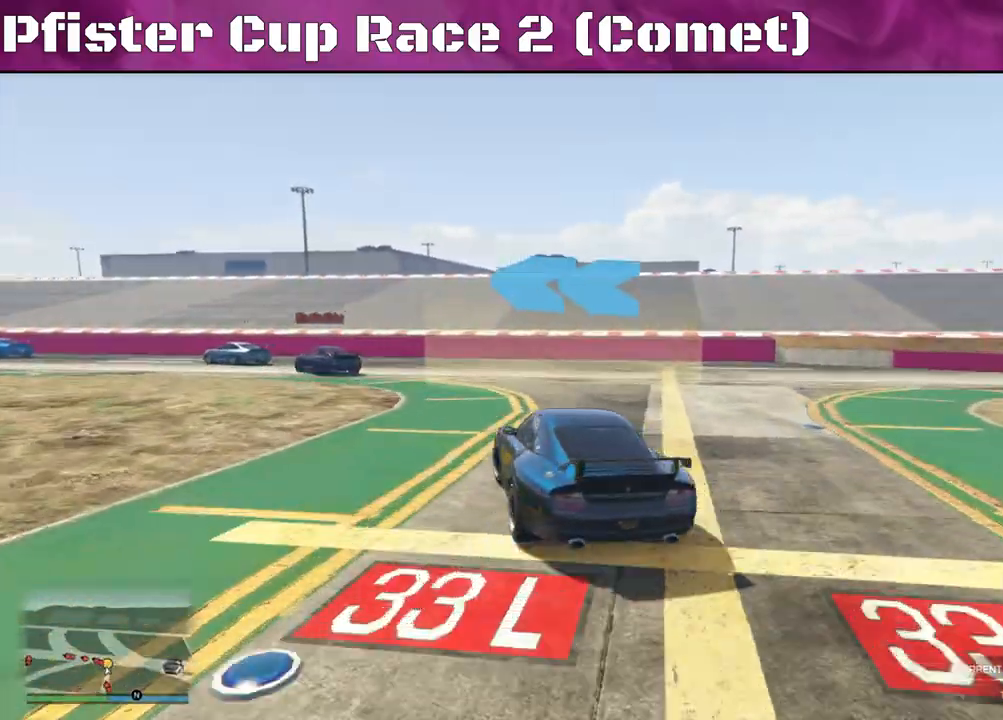
{"buttons": ["R2"], "left_stick": "left", "right_stick": "left", "events": []}
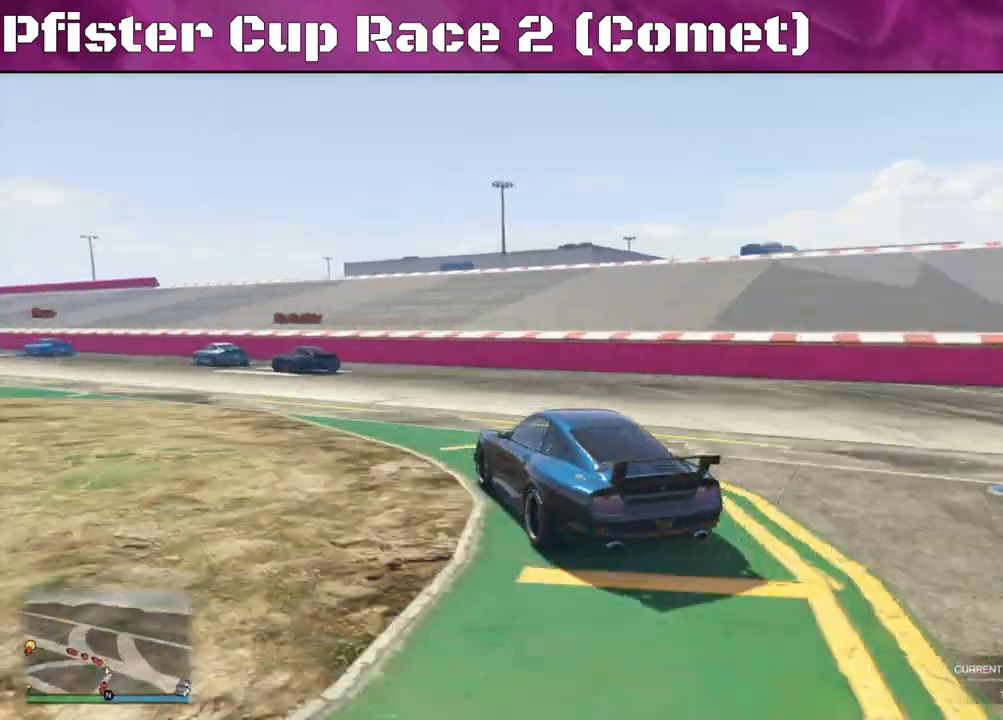
{"buttons": ["R2"], "left_stick": "left", "right_stick": "down-left", "events": [[100, "left_stick", "center"], [200, "left_stick", "right"], [267, "right_stick", "down-left"], [367, "left_stick", "center"], [433, "left_stick", "left"]]}
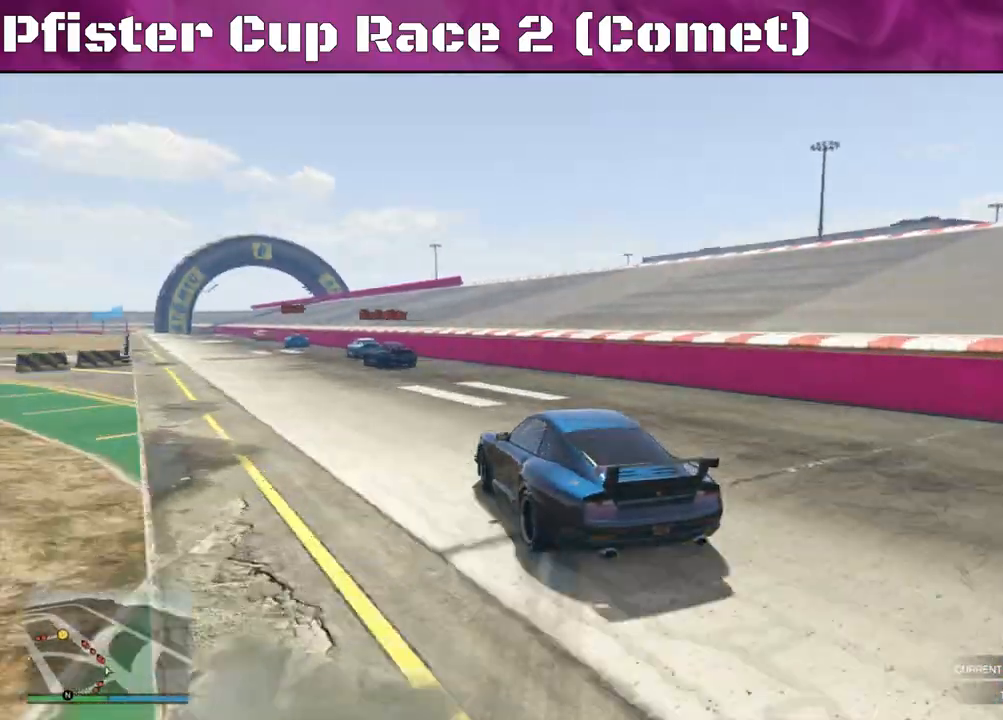
{"buttons": ["R2"], "left_stick": "center", "right_stick": "center", "events": [[233, "left_stick", "center"], [300, "right_stick", "center"]]}
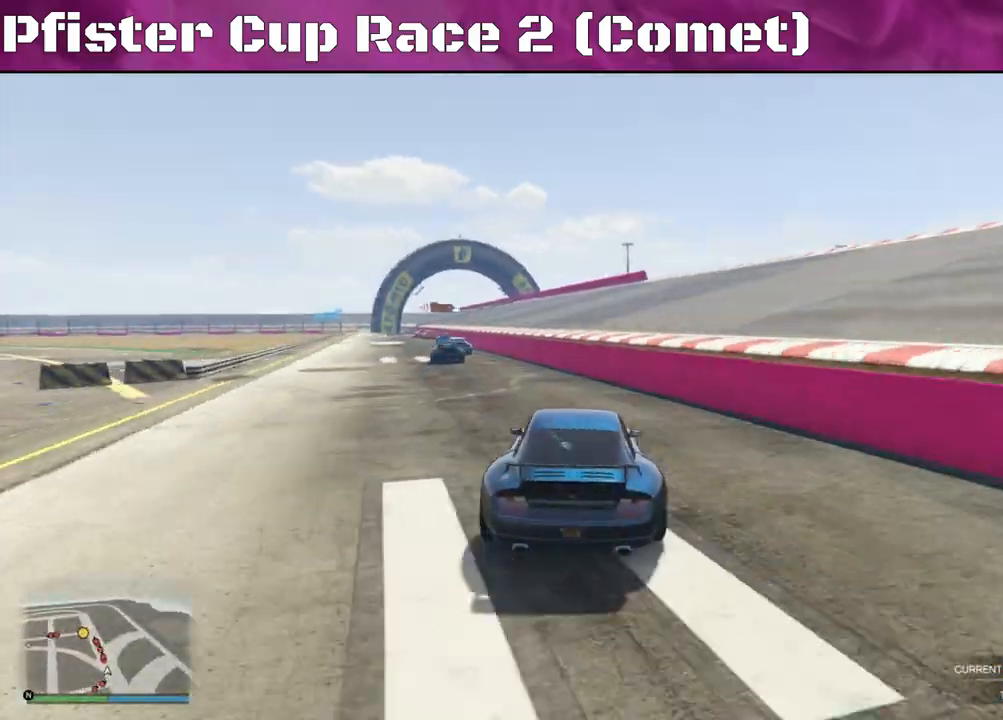
{"buttons": ["R2"], "left_stick": "center", "right_stick": "center", "events": [[33, "left_stick", "left"], [200, "left_stick", "center"], [333, "left_stick", "left"], [500, "left_stick", "center"]]}
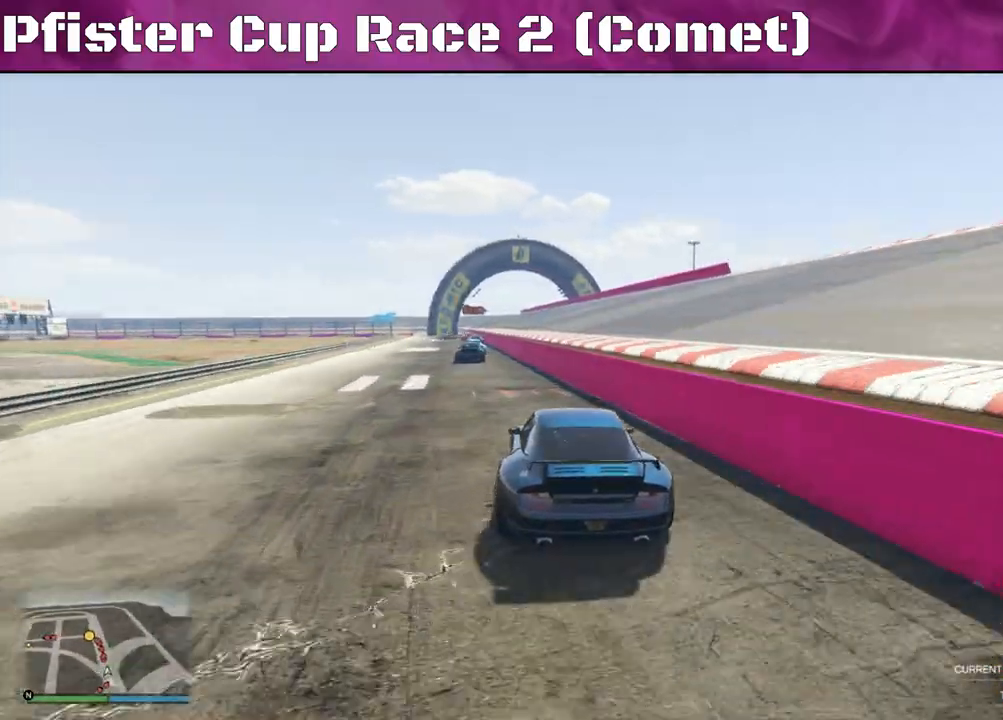
{"buttons": ["R2"], "left_stick": "center", "right_stick": "center", "events": [[333, "left_stick", "right"], [400, "left_stick", "center"]]}
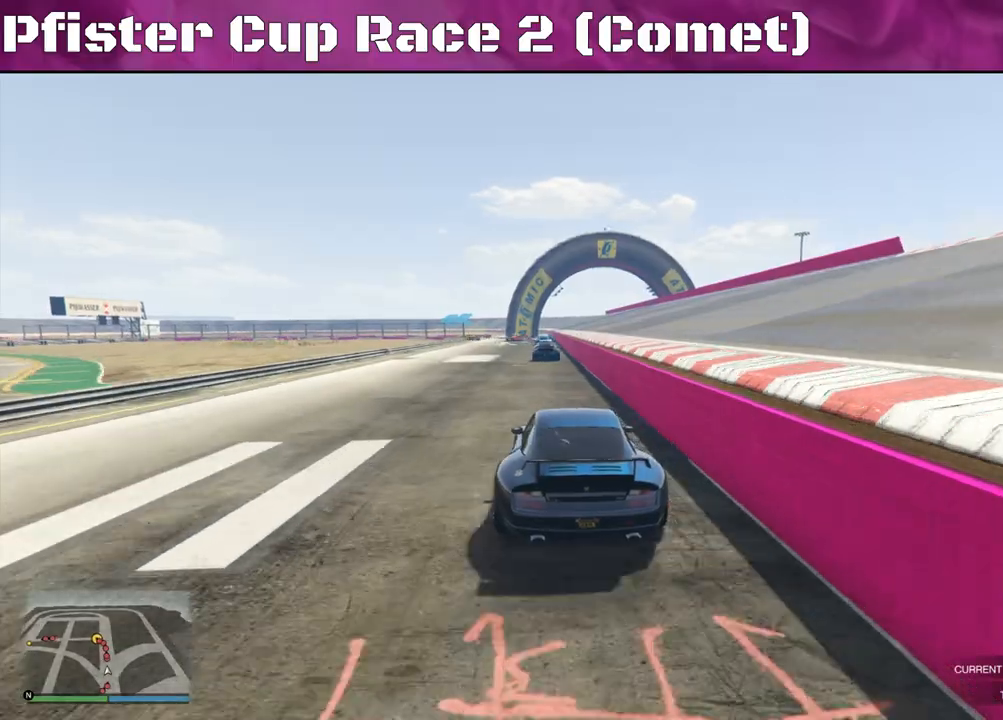
{"buttons": ["R2"], "left_stick": "up-left", "right_stick": "center", "events": [[200, "left_stick", "left"], [300, "left_stick", "center"], [433, "left_stick", "up-left"]]}
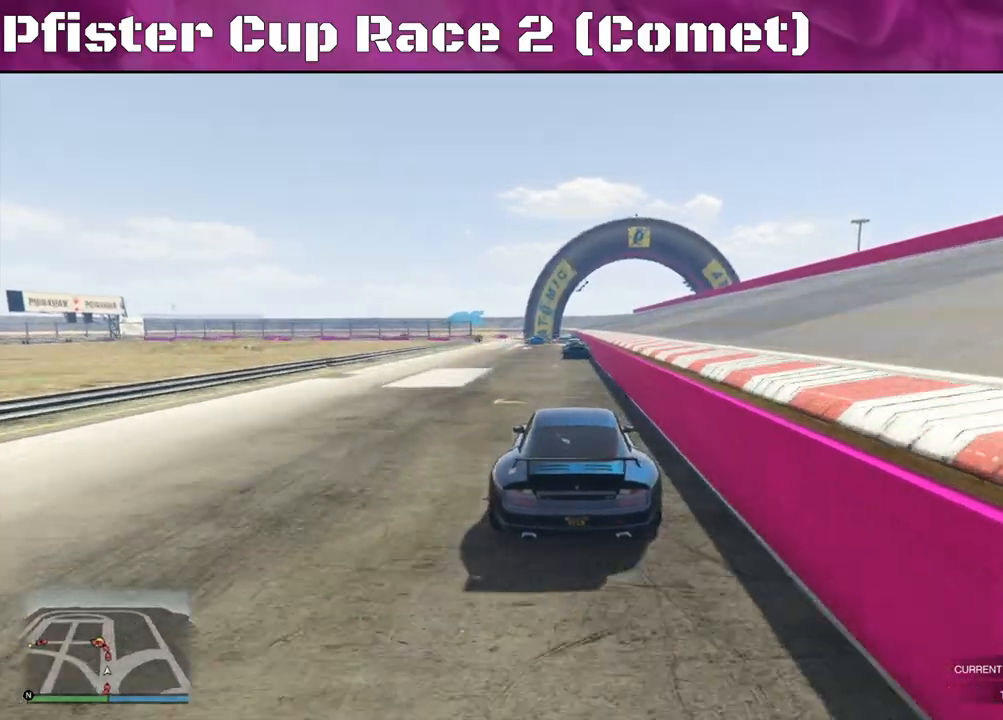
{"buttons": ["R2"], "left_stick": "left", "right_stick": "center", "events": [[33, "left_stick", "center"], [333, "left_stick", "right"], [400, "left_stick", "center"], [467, "left_stick", "left"]]}
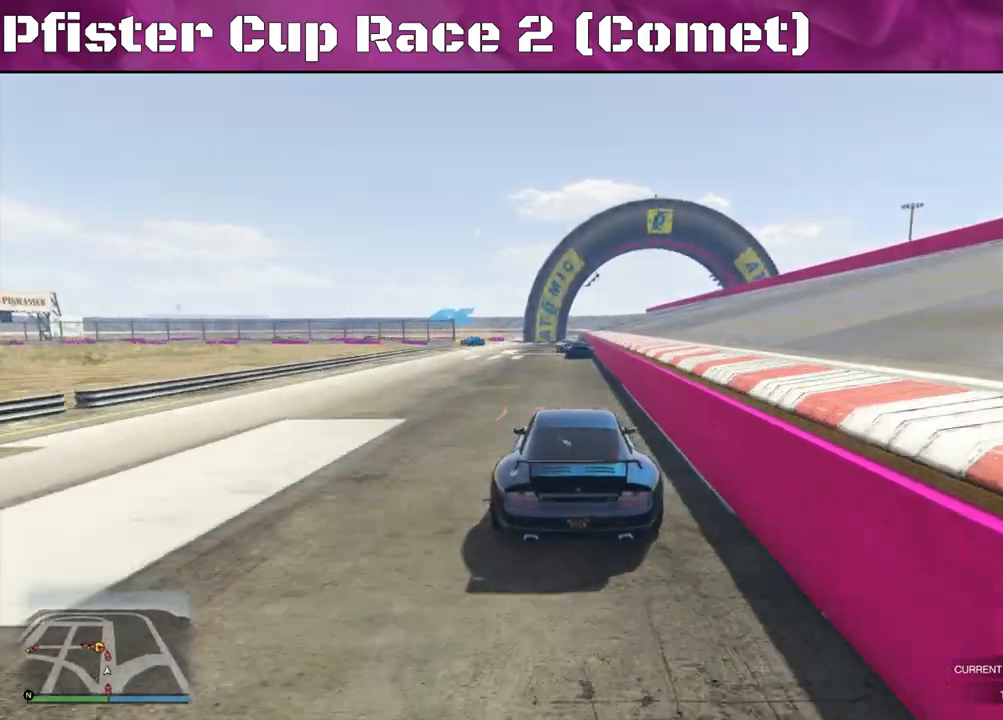
{"buttons": ["R2"], "left_stick": "left", "right_stick": "center", "events": [[167, "left_stick", "center"], [433, "left_stick", "left"]]}
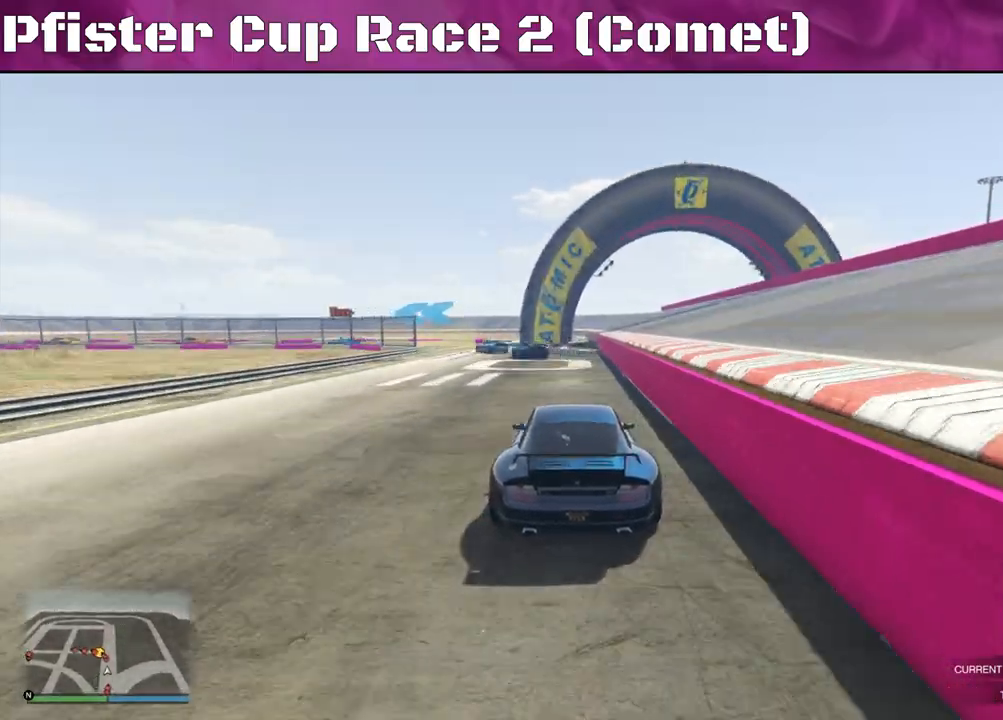
{"buttons": ["R2"], "left_stick": "left", "right_stick": "center", "events": [[100, "left_stick", "center"], [167, "left_stick", "left"], [300, "left_stick", "center"], [367, "left_stick", "left"]]}
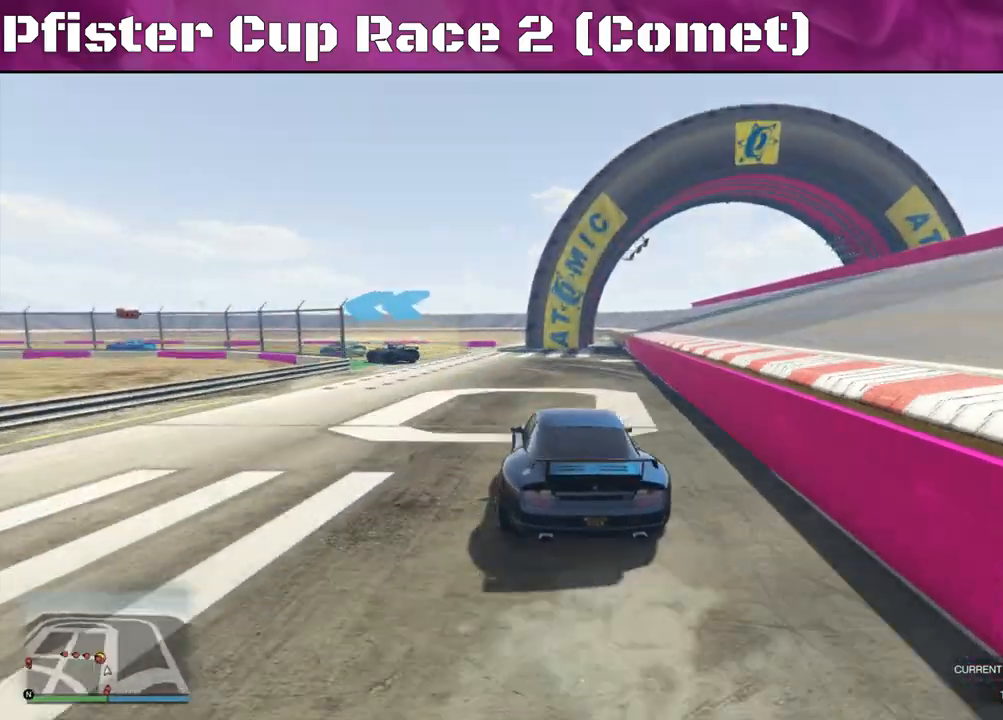
{"buttons": [], "left_stick": "left", "right_stick": "left", "events": [[33, "R2", "up"], [100, "right_stick", "left"]]}